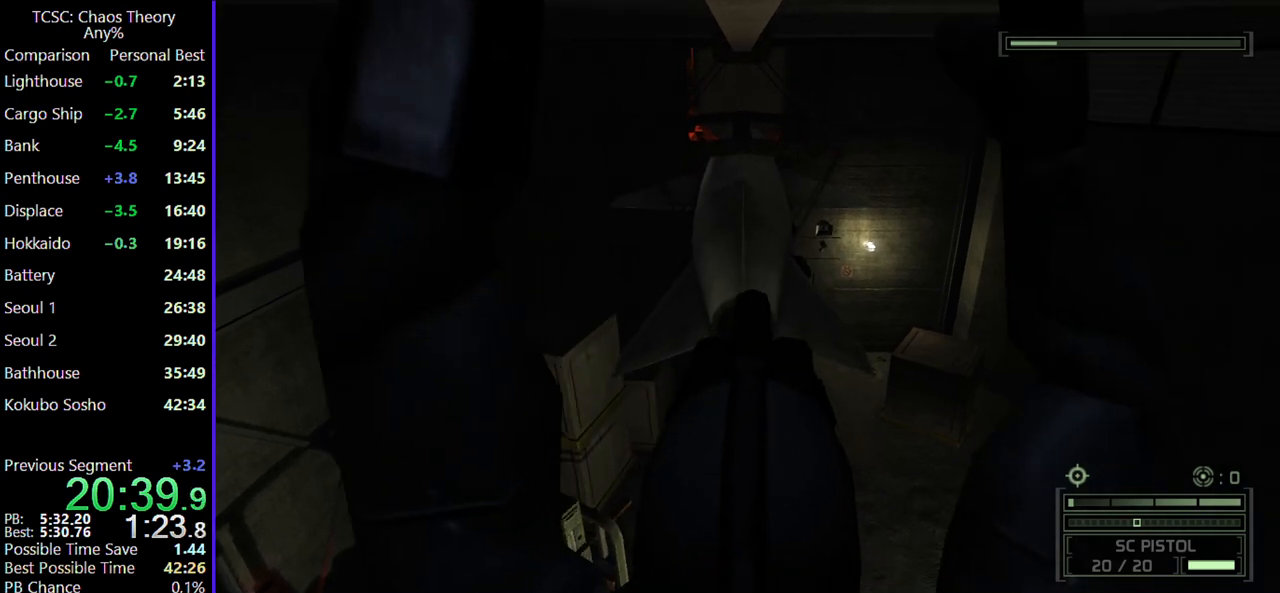
Gameplay with keyboard and mouse; each line is a JSON object with the keys and mouse buttons held at the frame after it. "events" lists presses ("down") and releases ("up") of "1", "2", "3", "4", "5", "a", "alt", "c", "caps_lock", "ctrl", "d", "e", "f", "g", "q", "r", "s", "shift", "space", "t", "tab", "v", "w", "x", "z", "mouse_left", "mouse_wheel" and "mouse_right" between this image and that frame as [ms after this image, input, new state], when the widget could be followed in between. "mouse_left", "mouse_wheel", "mouse_right" = the "left", "wheel", "right" buttons of the "mouse" list. No other keys are recorded. "wheel" means that the mouse wheel is clicked or scrolled. Not read: mouse_move.
{"keys": ["w"], "mouse": [], "events": []}
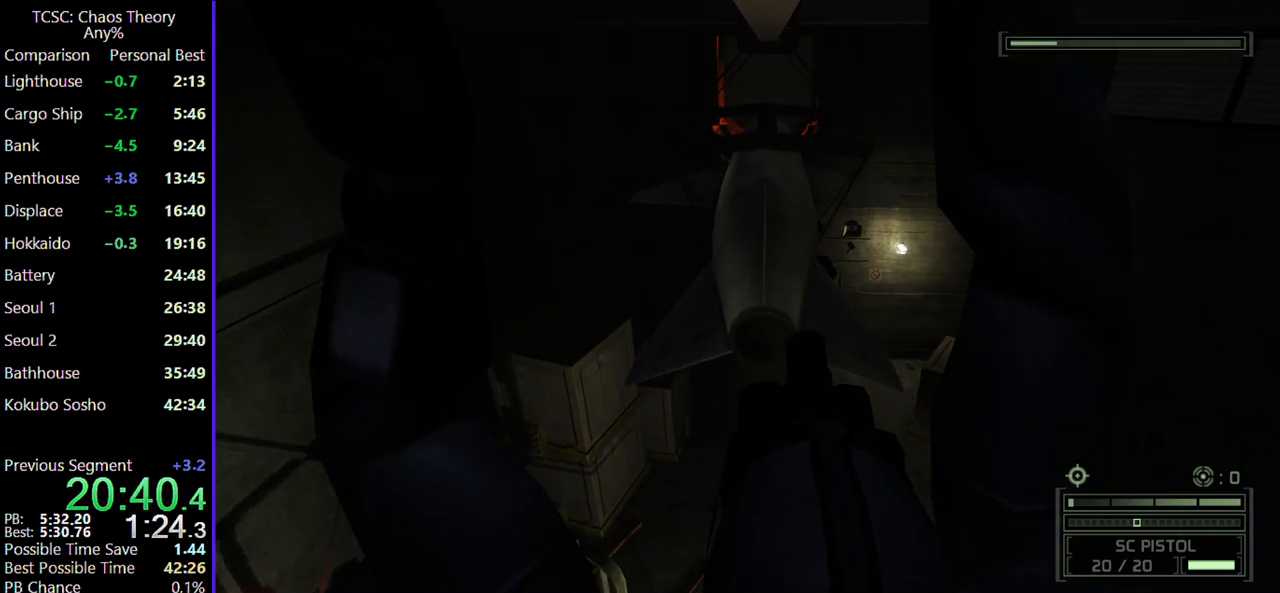
{"keys": [], "mouse": [], "events": [[367, "w", "up"]]}
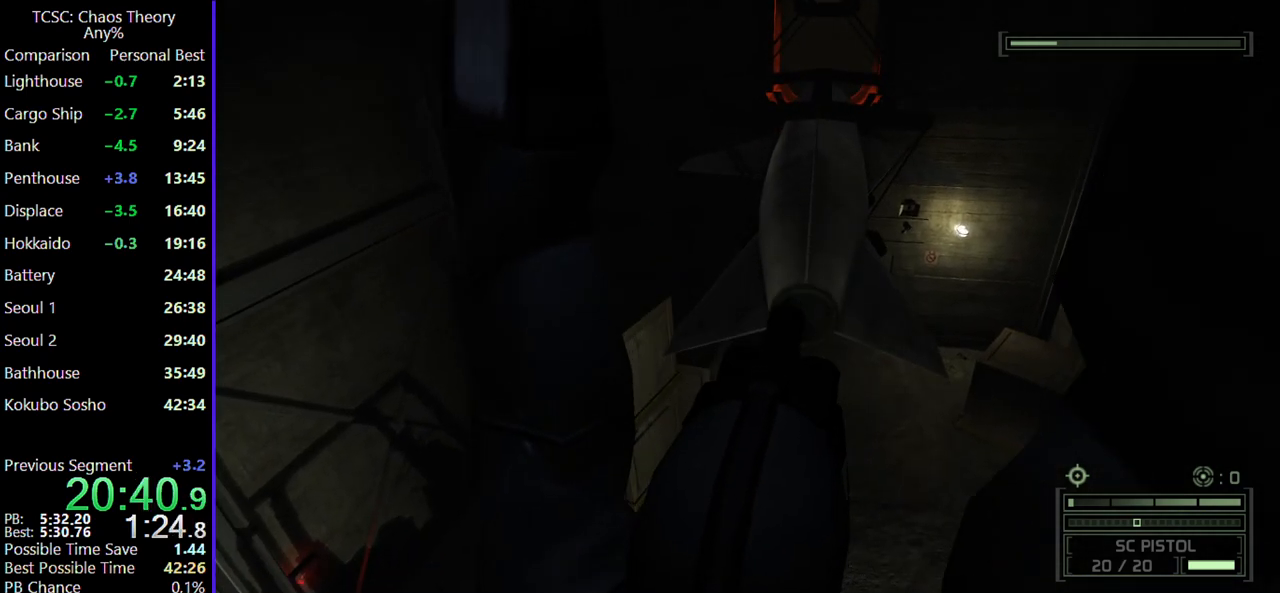
{"keys": ["w"], "mouse": [], "events": [[17, "w", "down"]]}
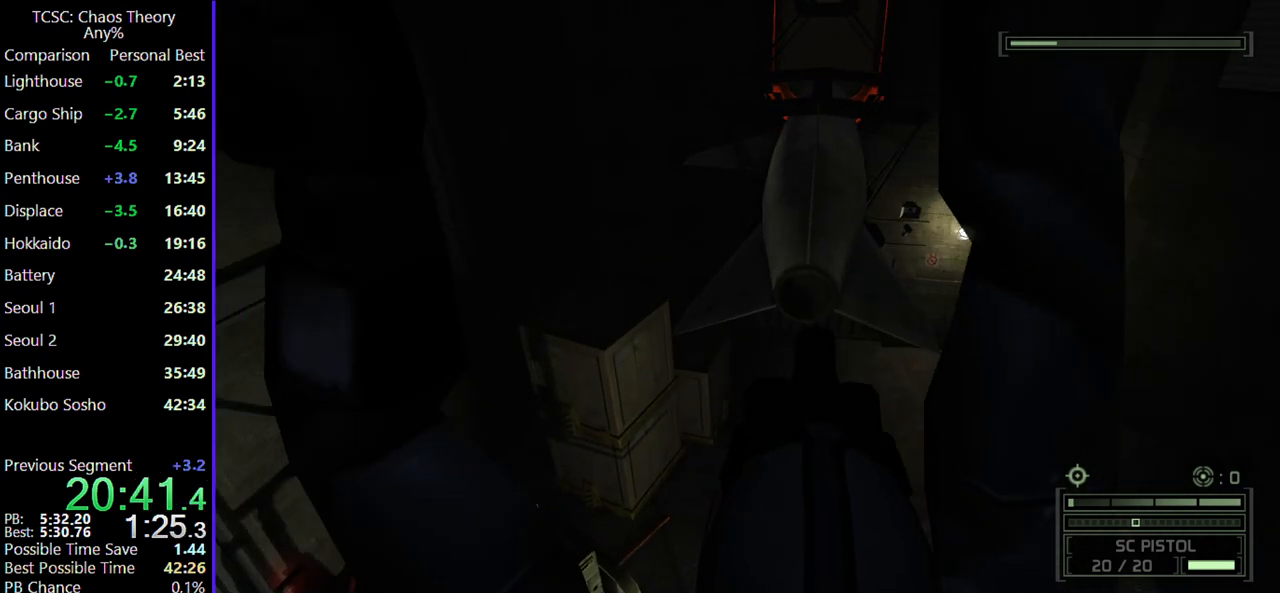
{"keys": ["w"], "mouse": [], "events": []}
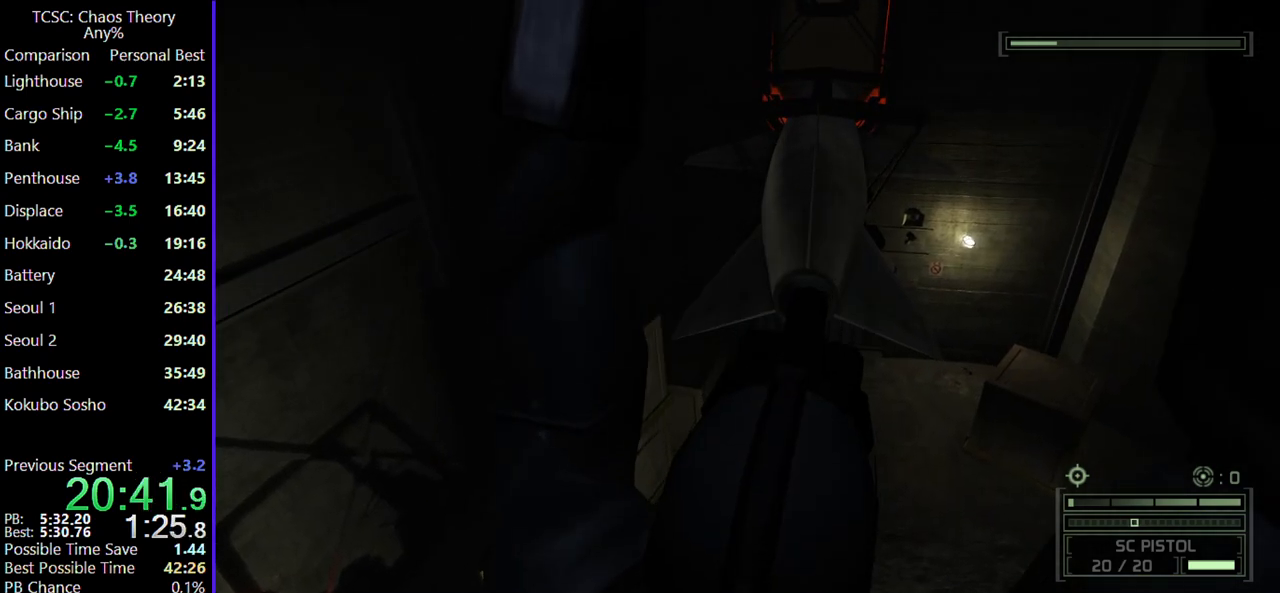
{"keys": [], "mouse": [], "events": [[467, "w", "up"]]}
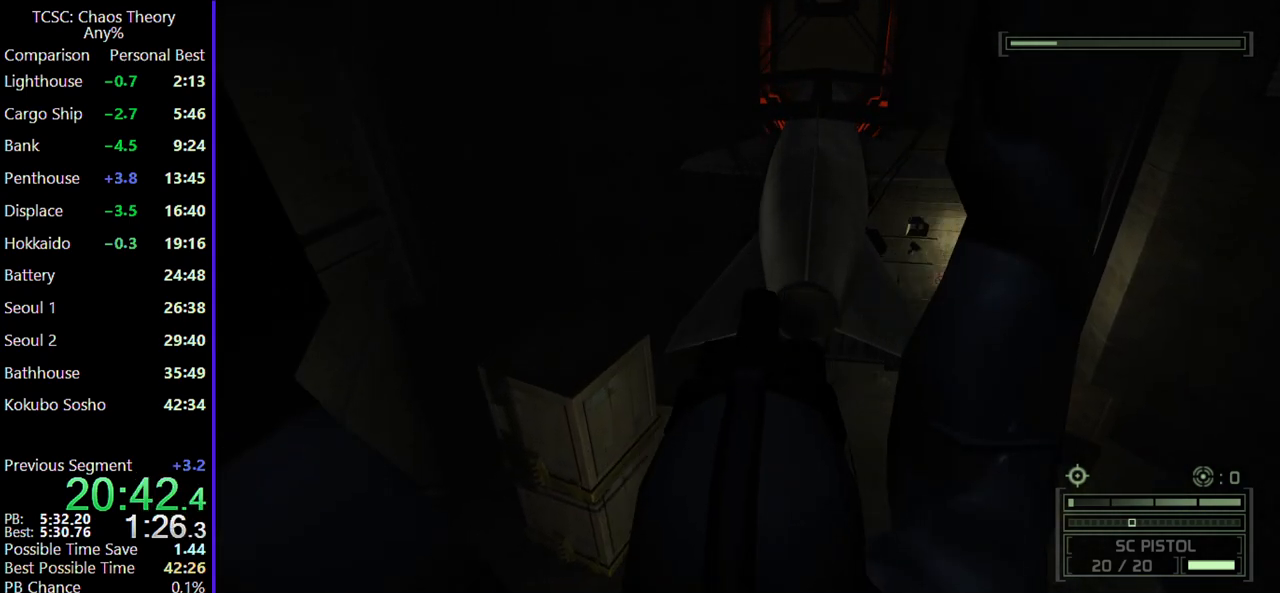
{"keys": ["w"], "mouse": [], "events": [[117, "w", "down"]]}
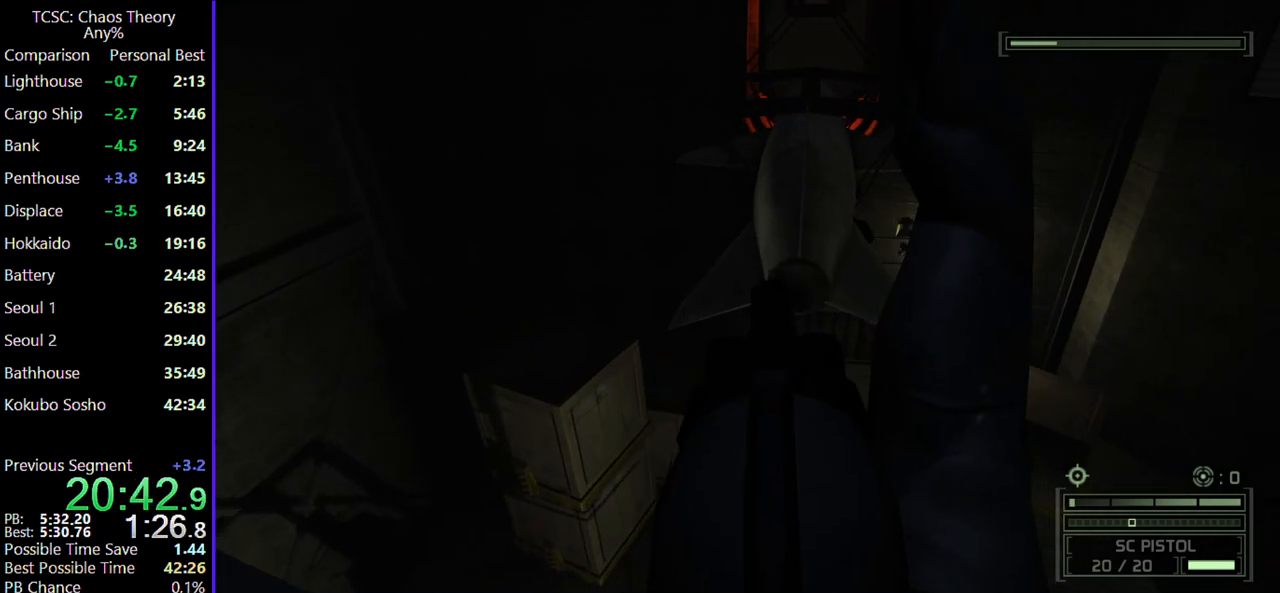
{"keys": ["w"], "mouse": [], "events": [[100, "mouse_wheel", "down"], [233, "mouse_wheel", "up"]]}
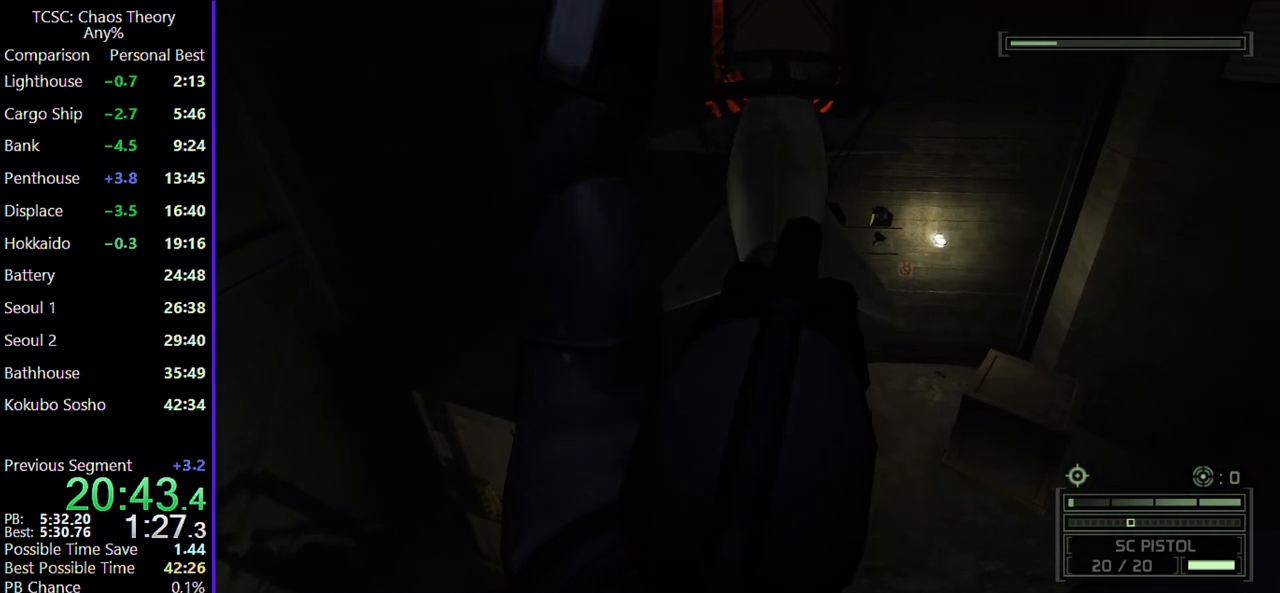
{"keys": ["w"], "mouse": [], "events": []}
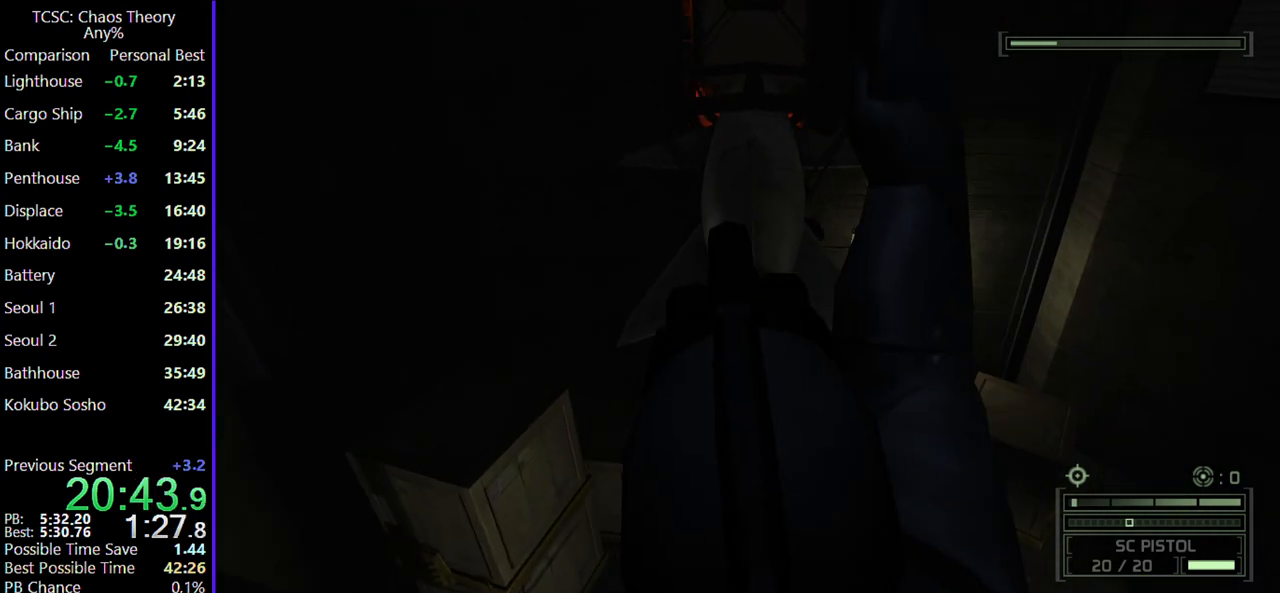
{"keys": ["w"], "mouse": [], "events": []}
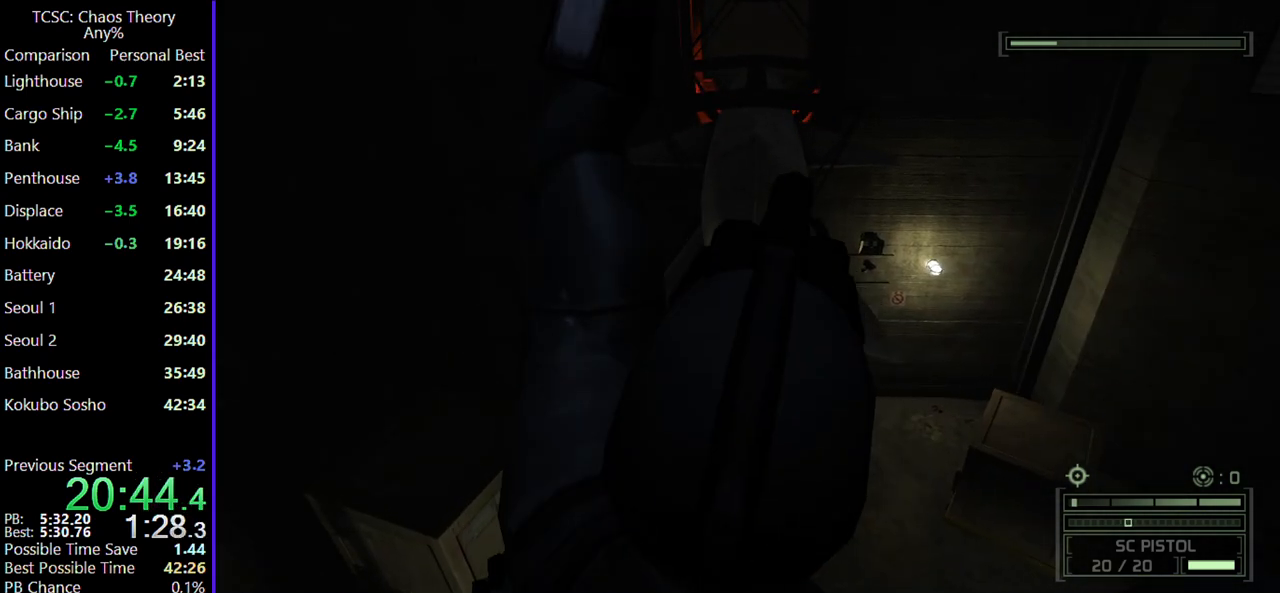
{"keys": ["w"], "mouse": [], "events": []}
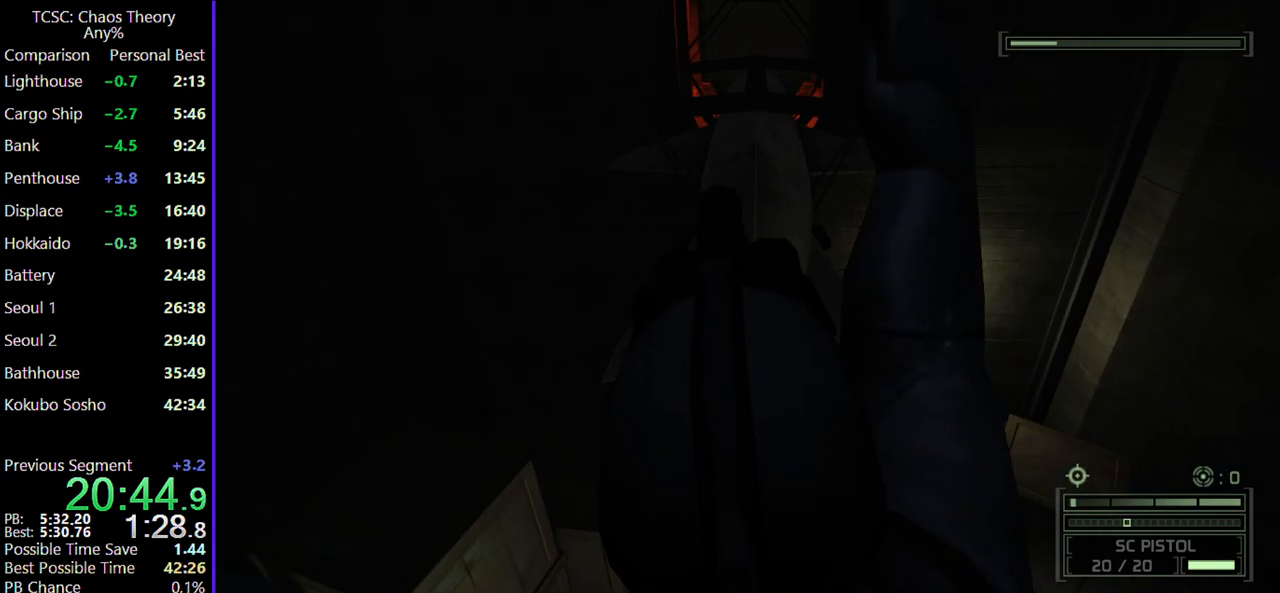
{"keys": ["w"], "mouse": [], "events": [[17, "w", "up"], [167, "w", "down"]]}
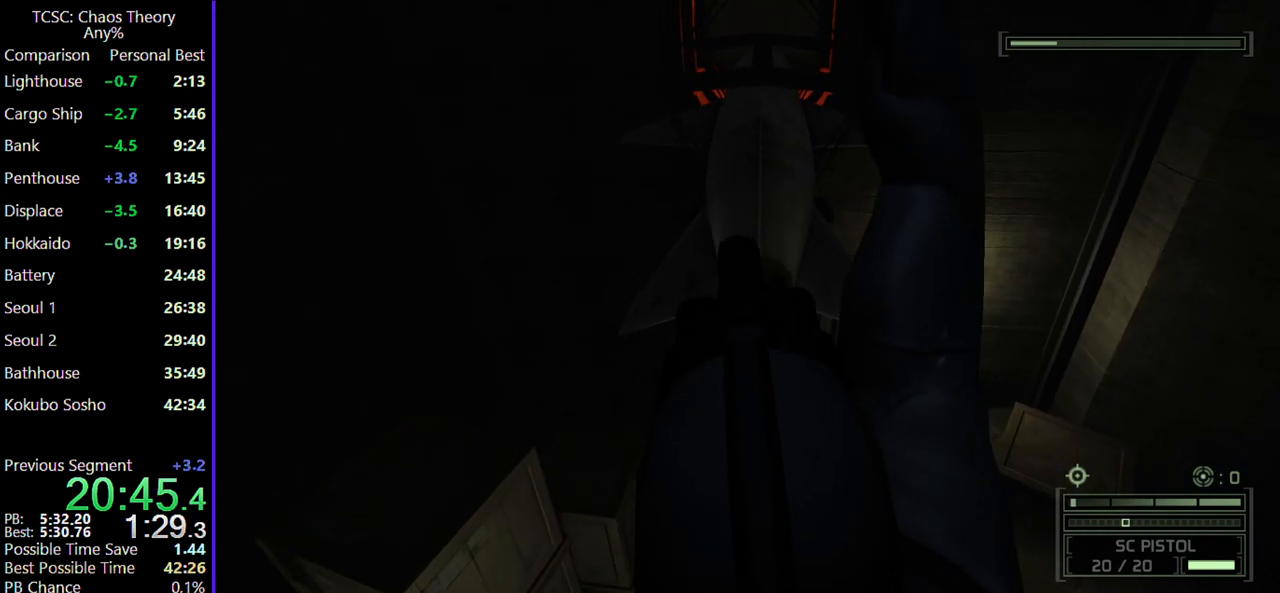
{"keys": ["w"], "mouse": [], "events": [[183, "mouse_wheel", "down"], [317, "mouse_wheel", "up"]]}
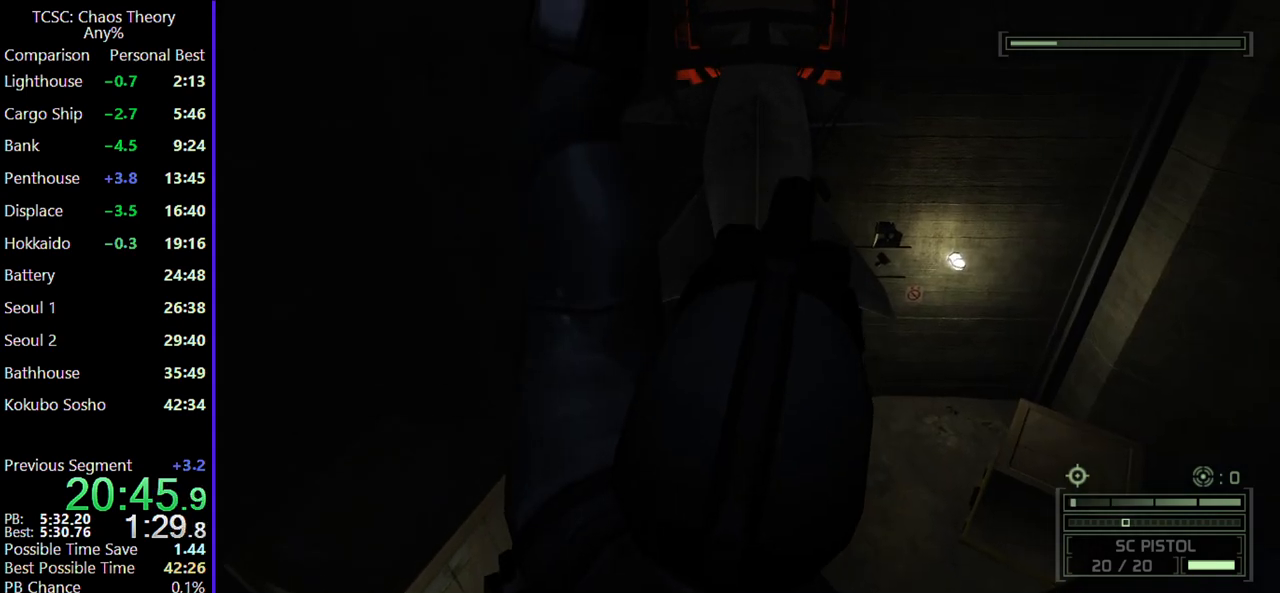
{"keys": ["w"], "mouse": [], "events": []}
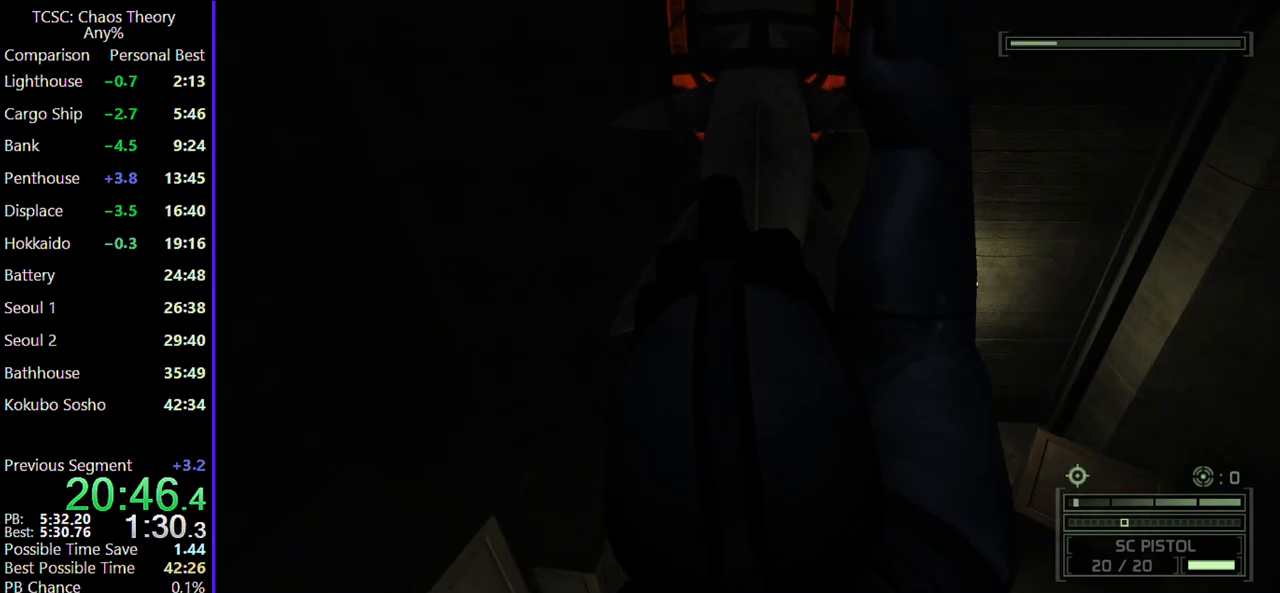
{"keys": ["w"], "mouse": [], "events": [[300, "w", "up"], [483, "w", "down"]]}
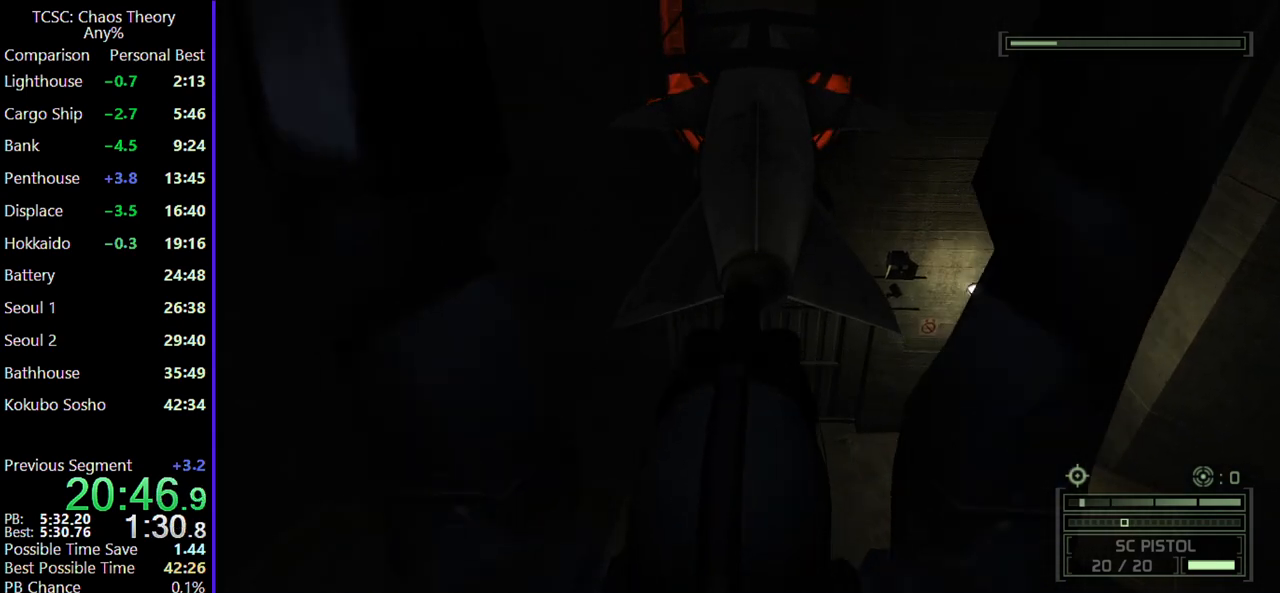
{"keys": ["w"], "mouse": [], "events": [[267, "mouse_wheel", "down"], [400, "mouse_wheel", "up"]]}
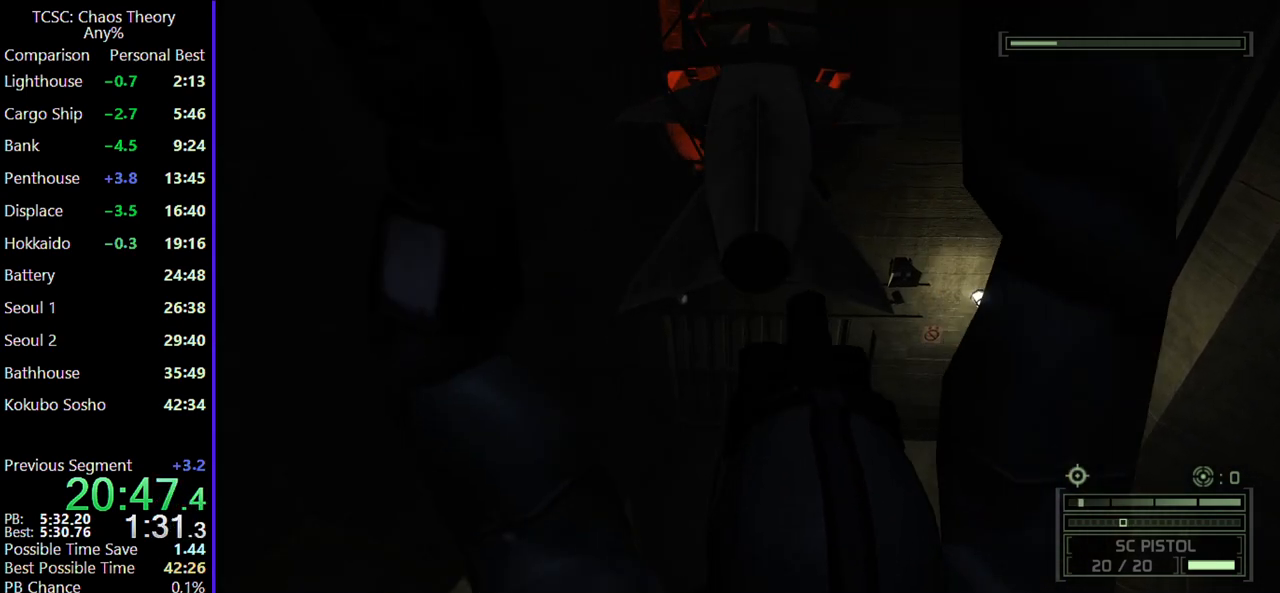
{"keys": ["w"], "mouse": [], "events": []}
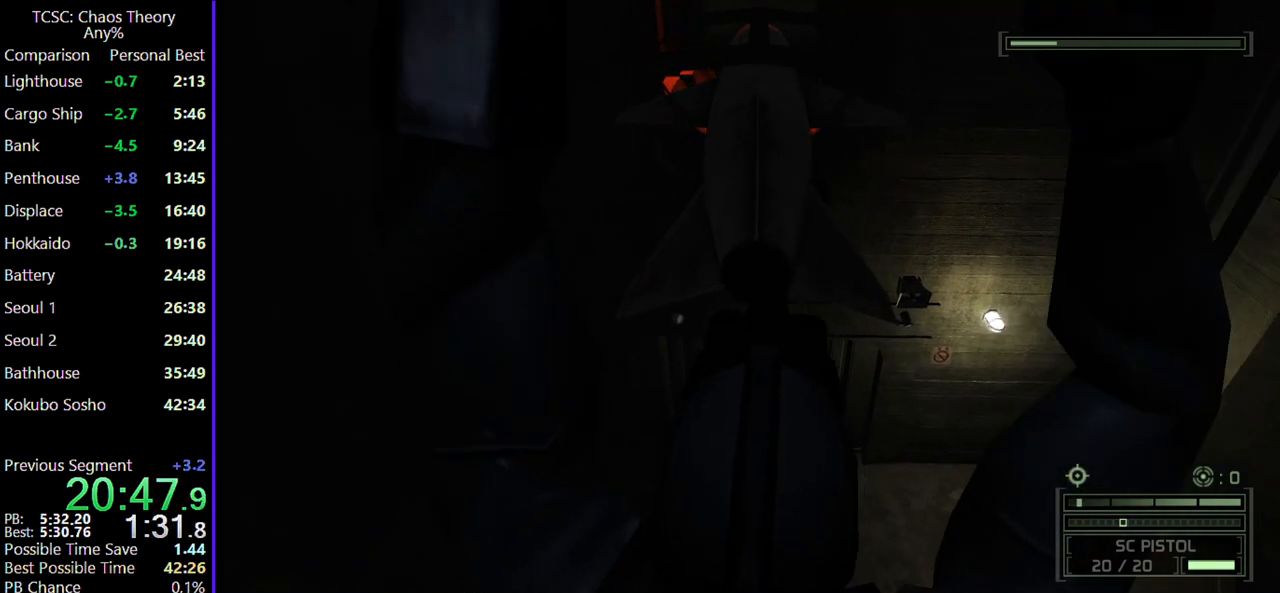
{"keys": [], "mouse": [], "events": [[350, "w", "up"]]}
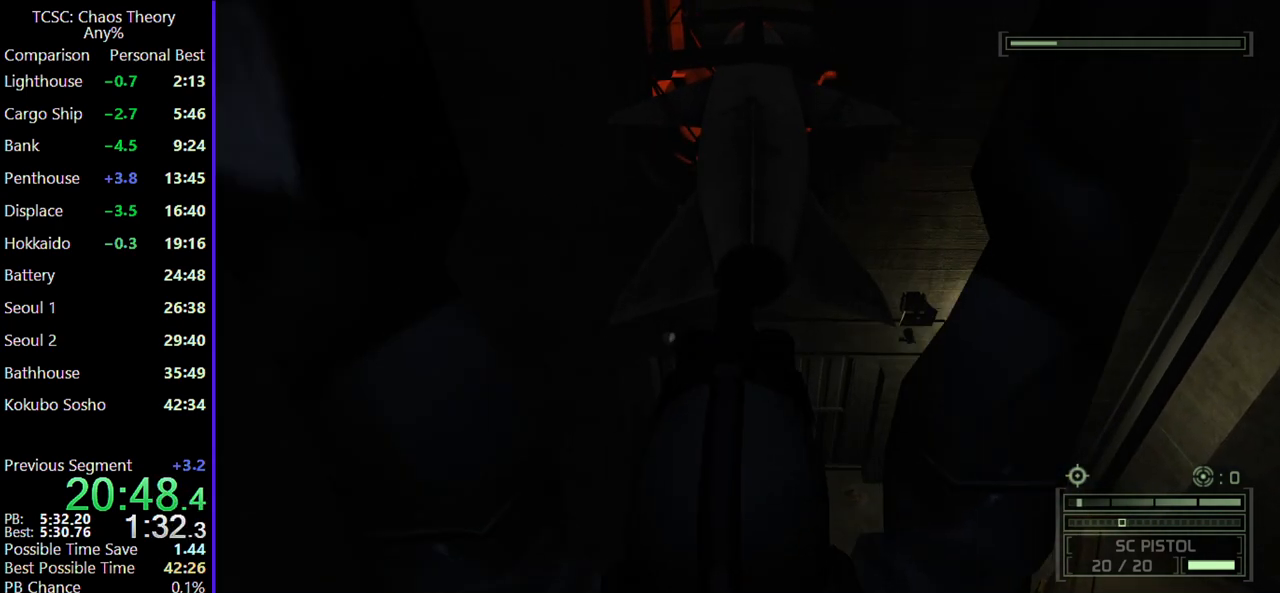
{"keys": ["w"], "mouse": [], "events": [[50, "w", "down"]]}
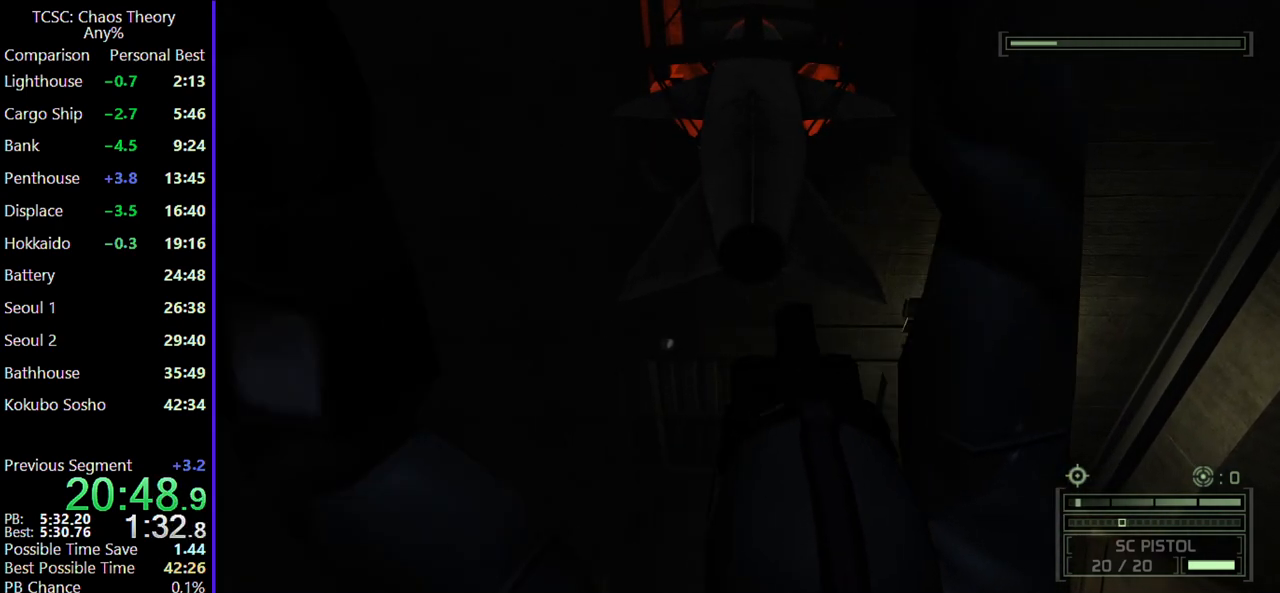
{"keys": ["w"], "mouse": [], "events": [[300, "2", "down"], [417, "2", "up"]]}
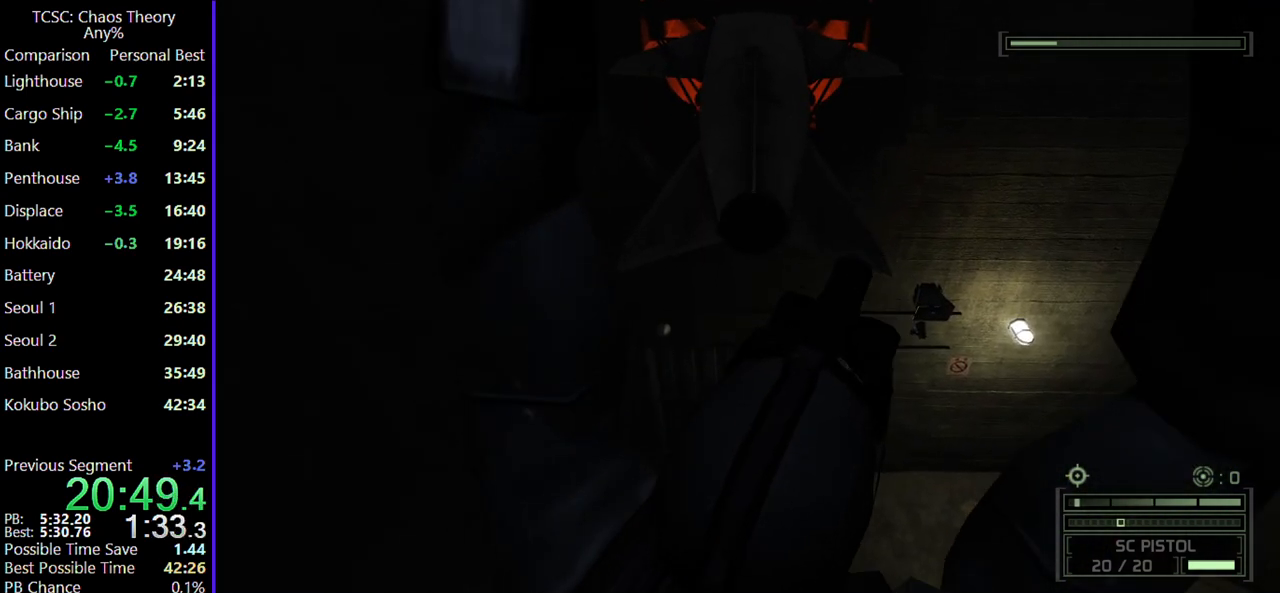
{"keys": ["w"], "mouse": [], "events": []}
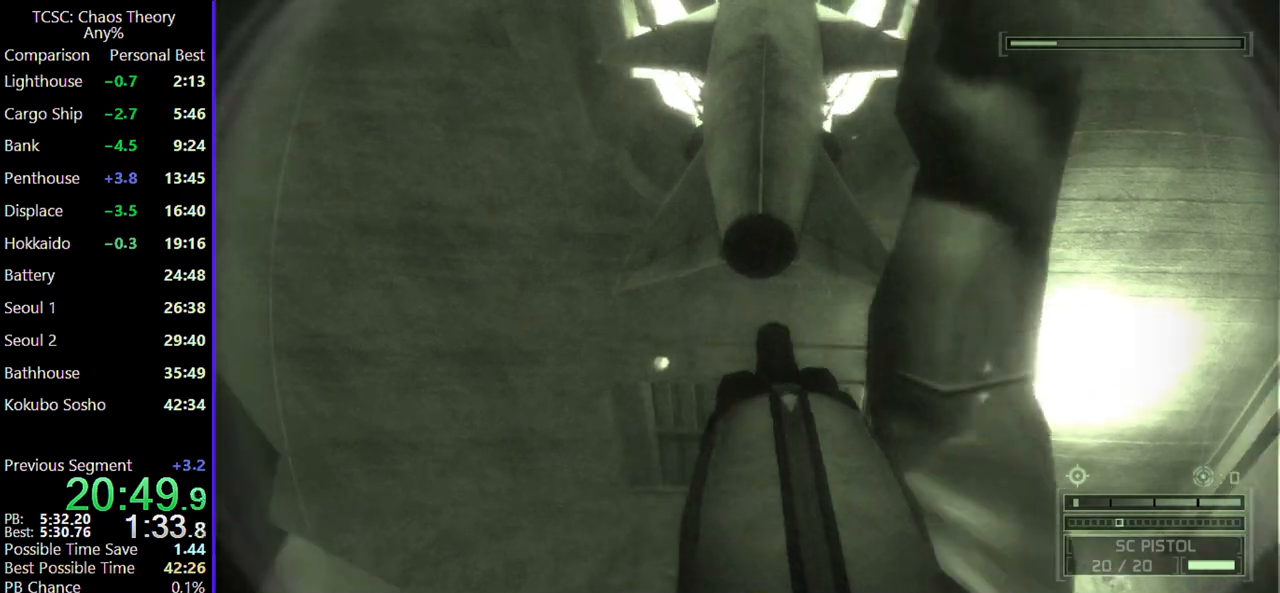
{"keys": ["w"], "mouse": [], "events": []}
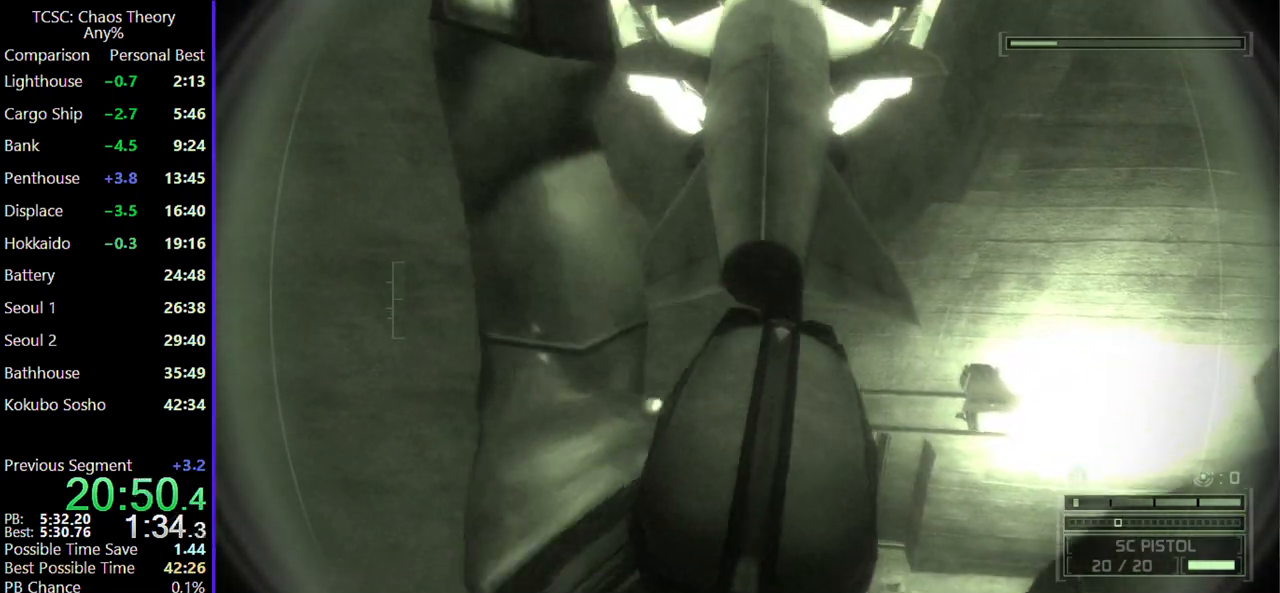
{"keys": ["w"], "mouse": [], "events": []}
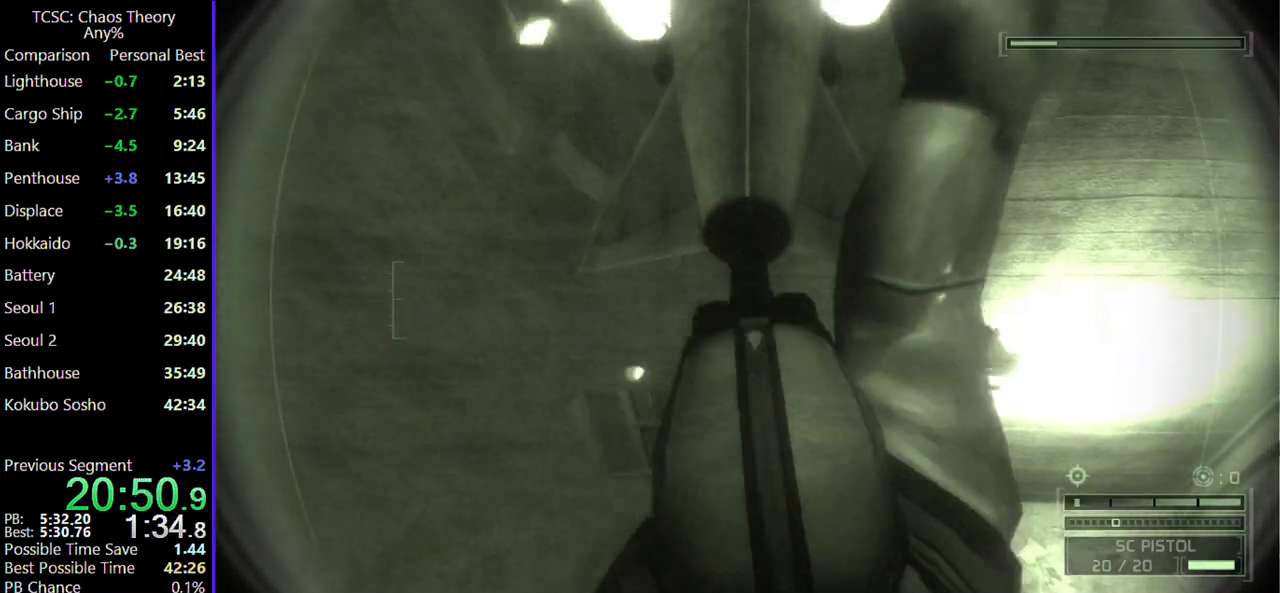
{"keys": ["w"], "mouse": [], "events": []}
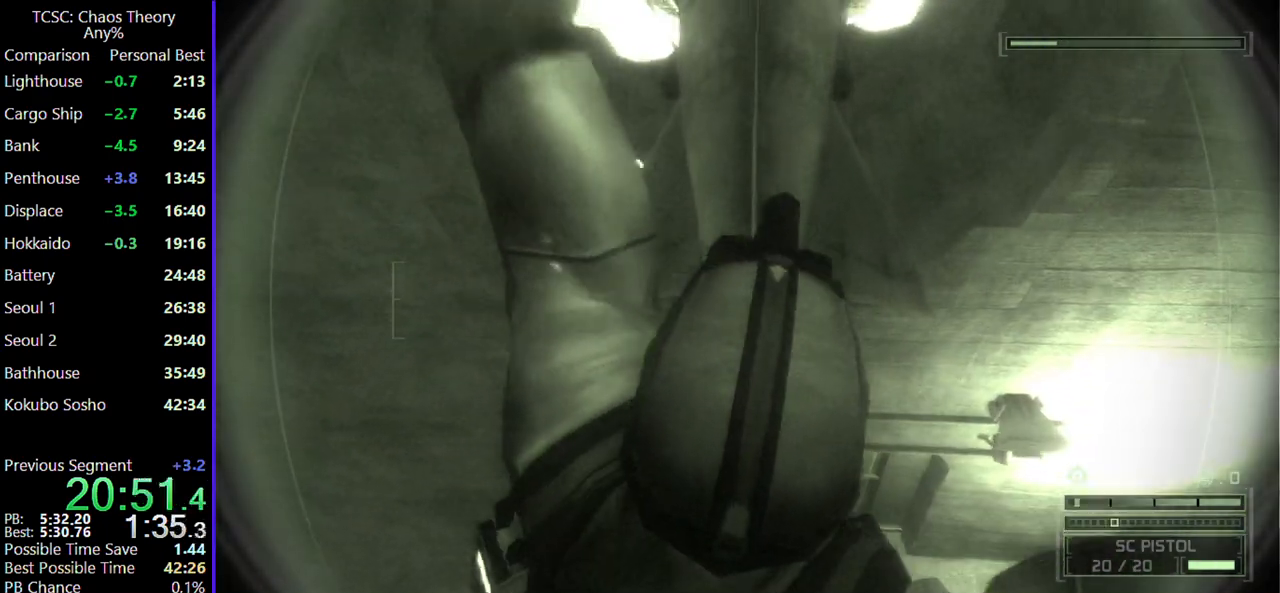
{"keys": ["w"], "mouse": [], "events": [[167, "w", "up"], [267, "w", "down"]]}
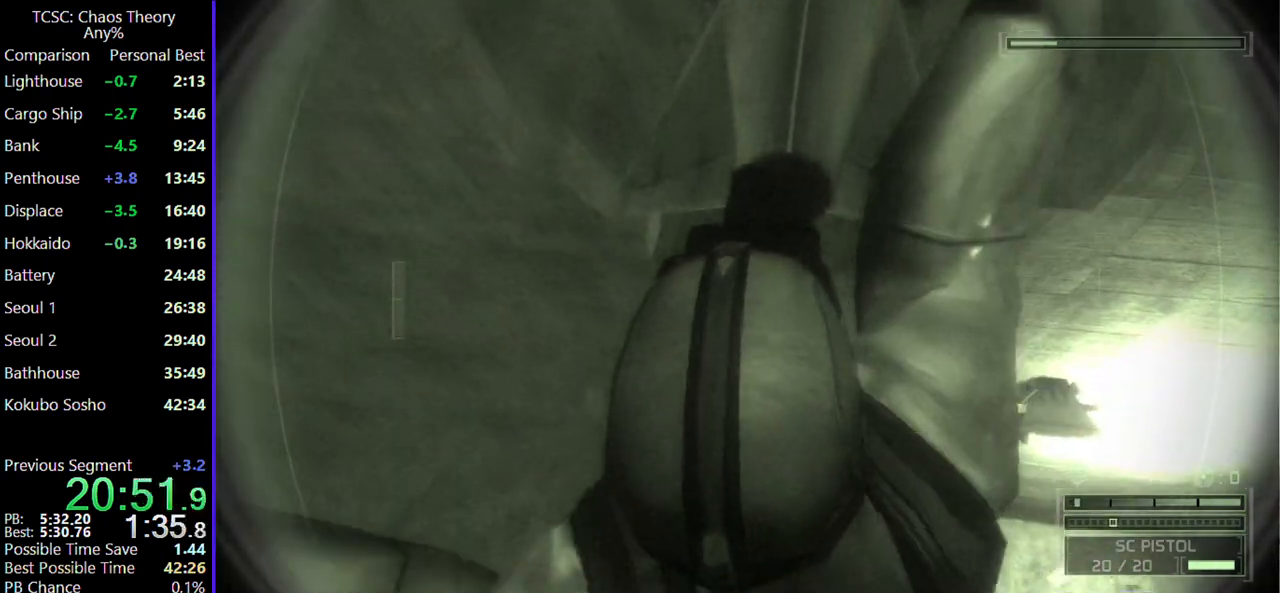
{"keys": ["w"], "mouse": [], "events": [[150, "mouse_wheel", "down"], [283, "mouse_wheel", "up"]]}
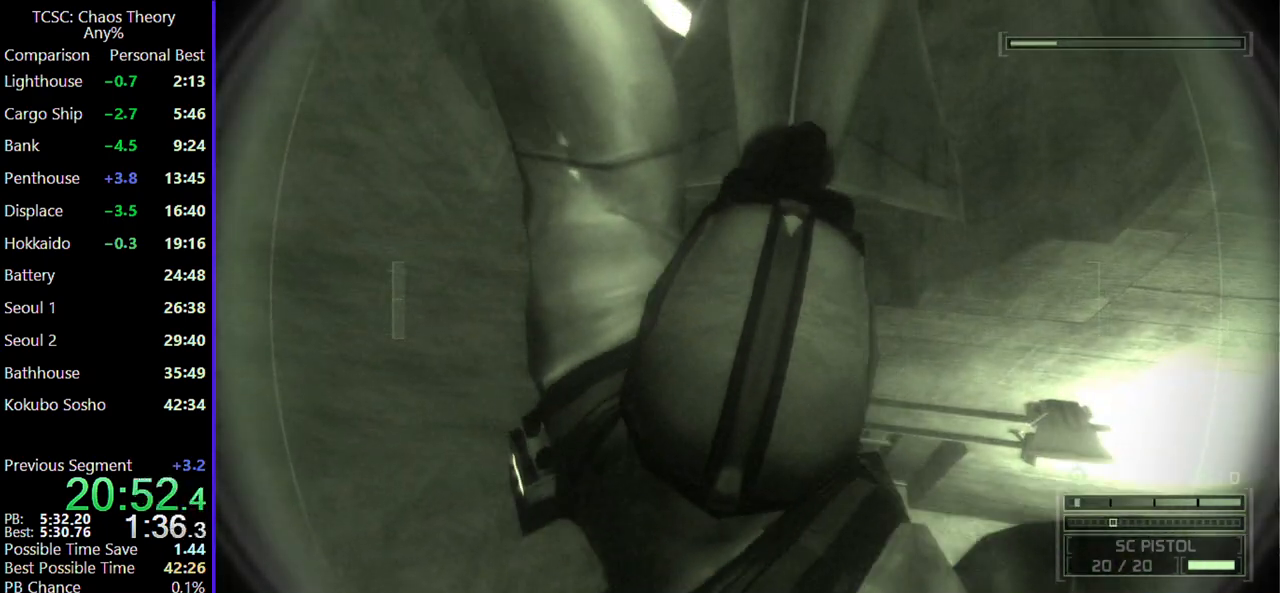
{"keys": ["w"], "mouse": ["wheel"], "events": [[483, "mouse_wheel", "down"]]}
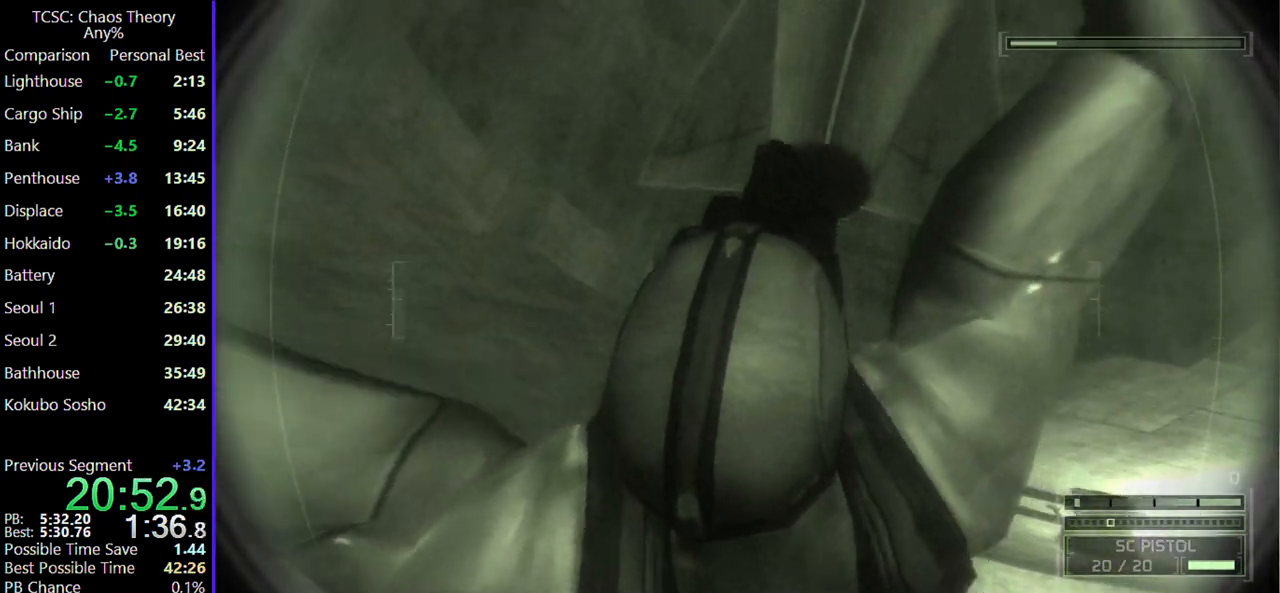
{"keys": ["w"], "mouse": [], "events": [[133, "mouse_wheel", "up"]]}
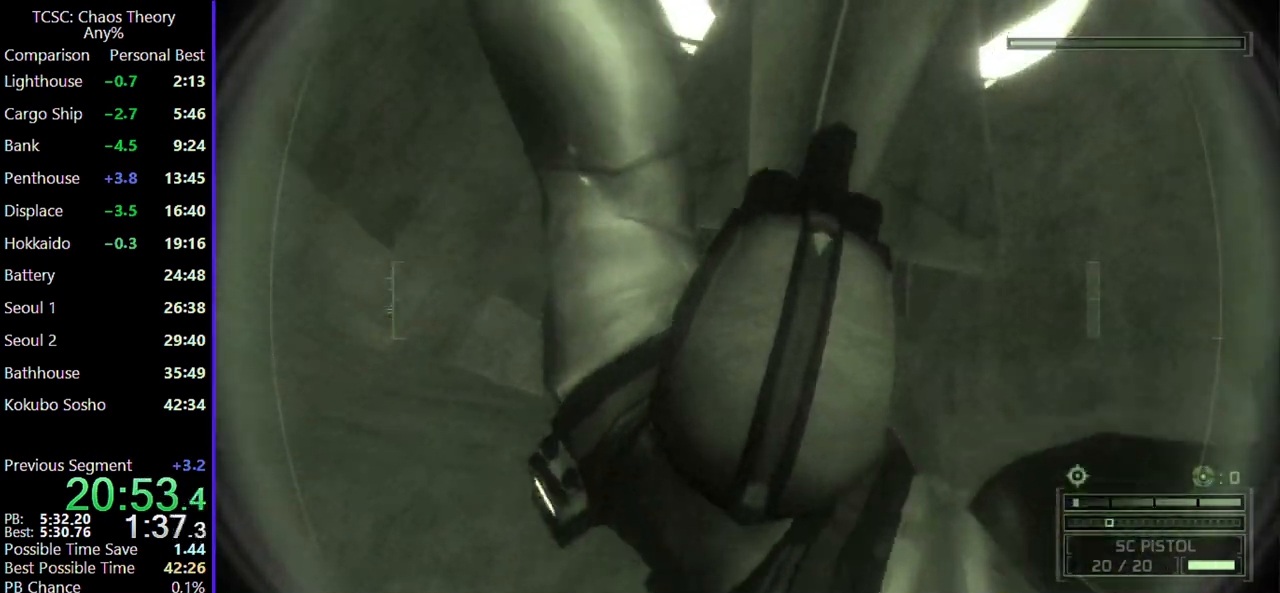
{"keys": ["w"], "mouse": [], "events": []}
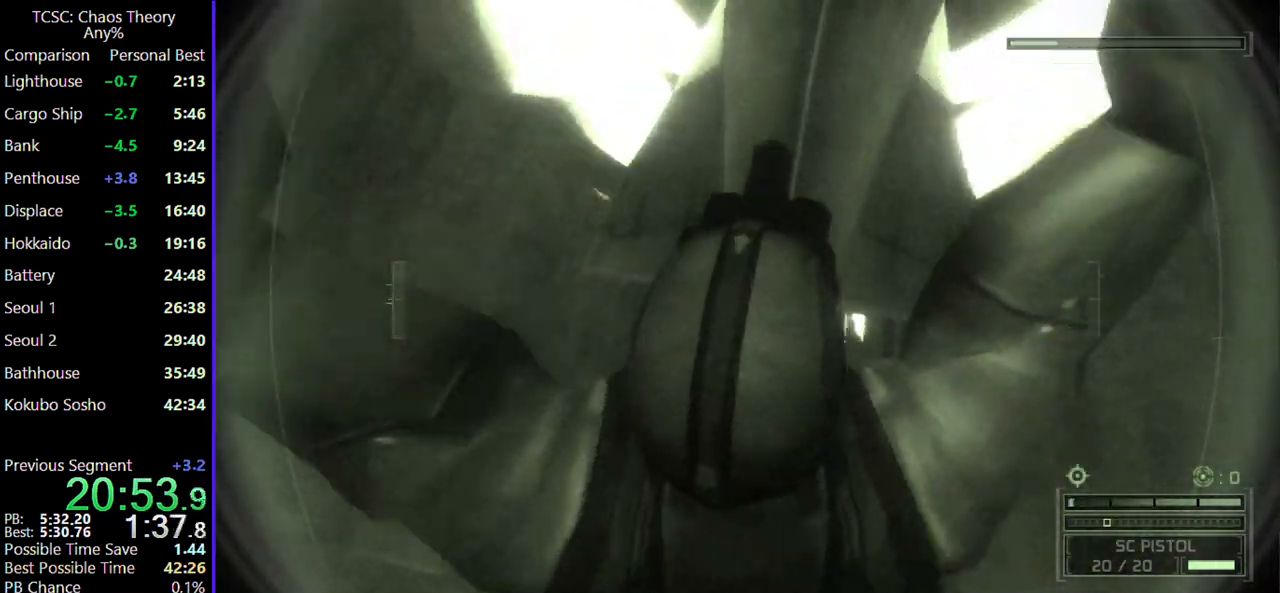
{"keys": ["w"], "mouse": ["wheel"], "events": [[150, "c", "down"], [200, "mouse_wheel", "down"], [250, "c", "up"], [350, "mouse_wheel", "up"], [500, "mouse_wheel", "down"]]}
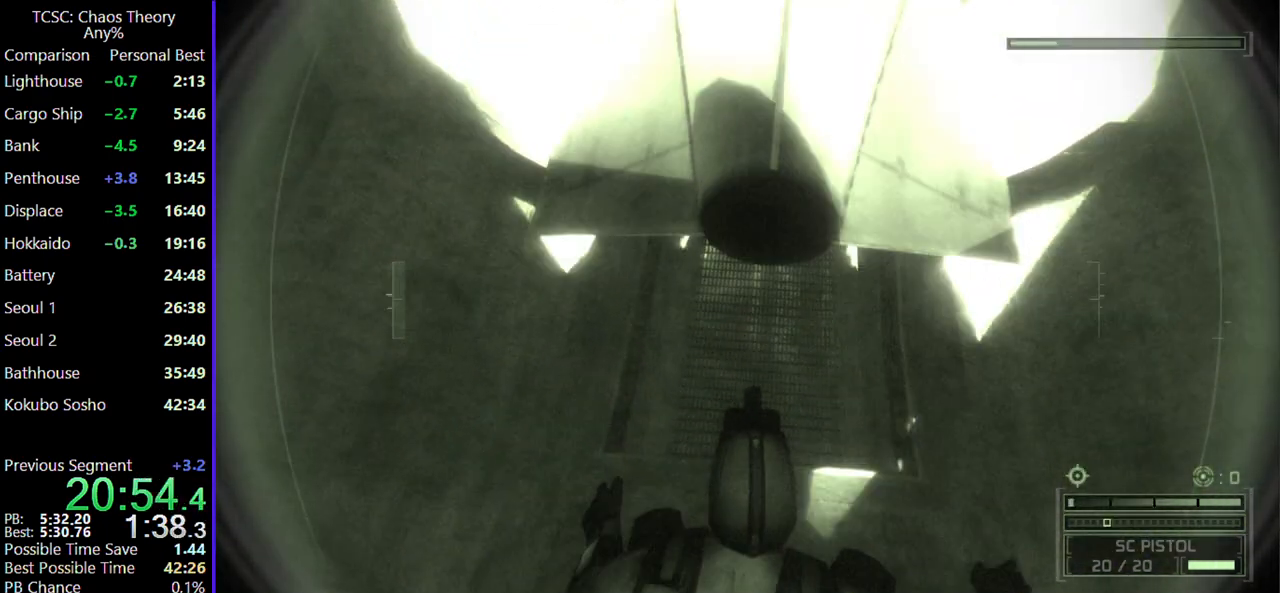
{"keys": ["w"], "mouse": ["wheel"], "events": [[133, "mouse_wheel", "up"], [167, "c", "down"], [267, "mouse_wheel", "down"], [317, "c", "up"], [367, "mouse_wheel", "up"], [500, "mouse_wheel", "down"]]}